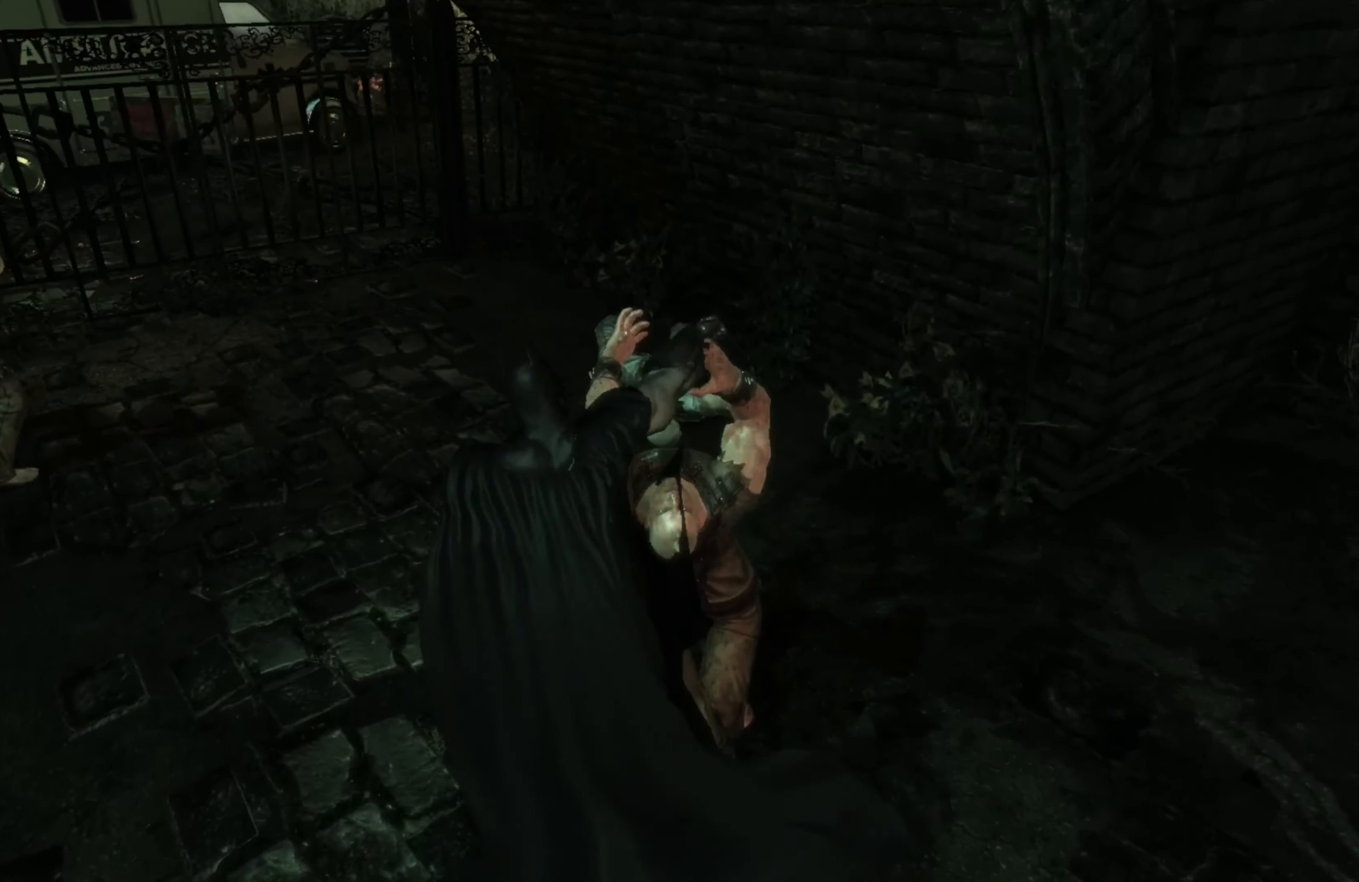
Gameplay with a controller (Xbox layout); each line is a JSON object with the inputs held at the frame after it. "events" lists button and stick changes between this image and that frame as [ms after this image, input, new state], when the widget could be followed in between.
{"buttons": ["R2"], "left_stick": "center", "right_stick": "center", "events": [[40, "right_stick", "left"], [260, "right_stick", "up-left"], [380, "right_stick", "center"]]}
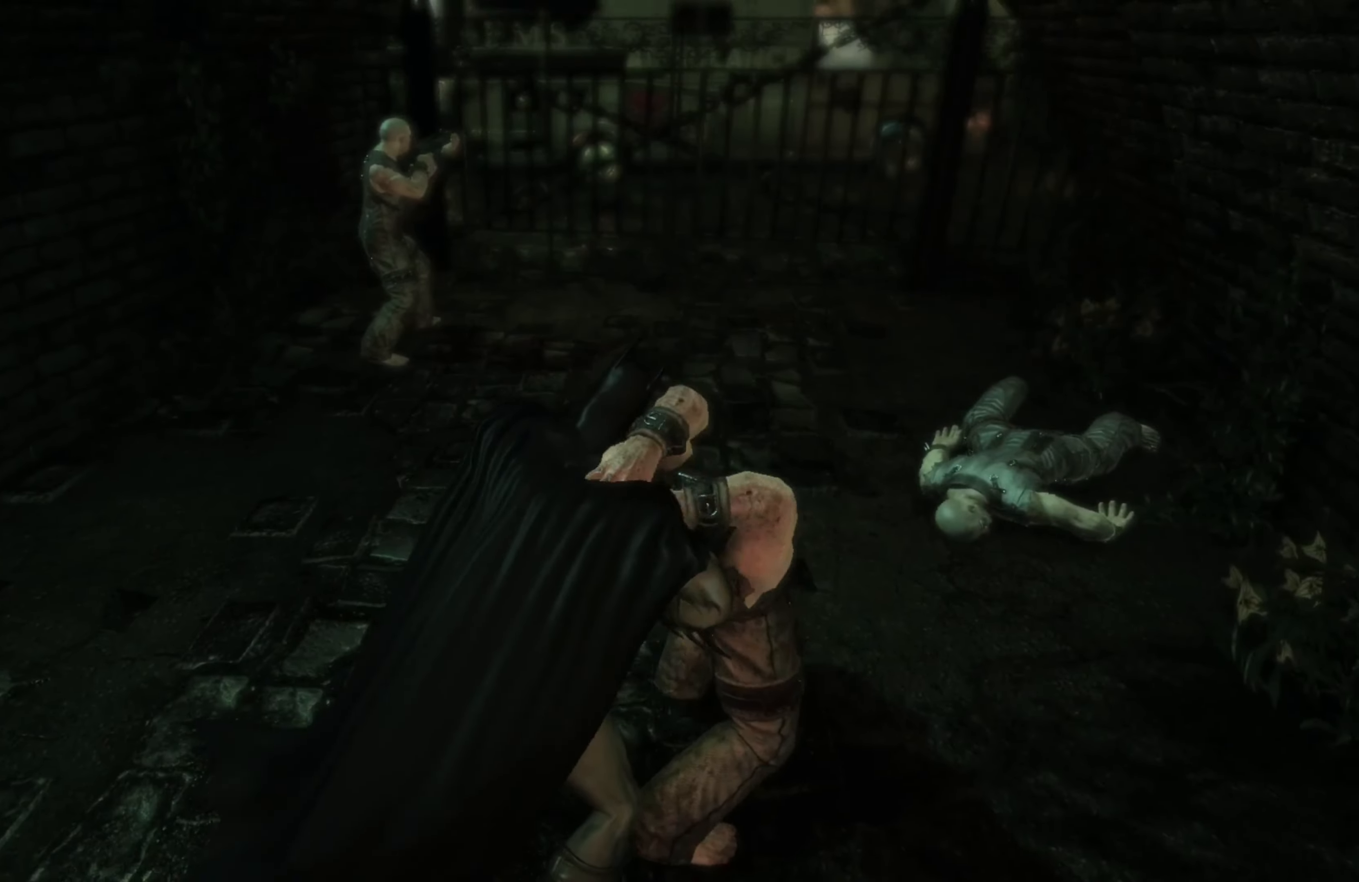
{"buttons": ["R2"], "left_stick": "up-left", "right_stick": "center", "events": [[180, "left_stick", "up-left"]]}
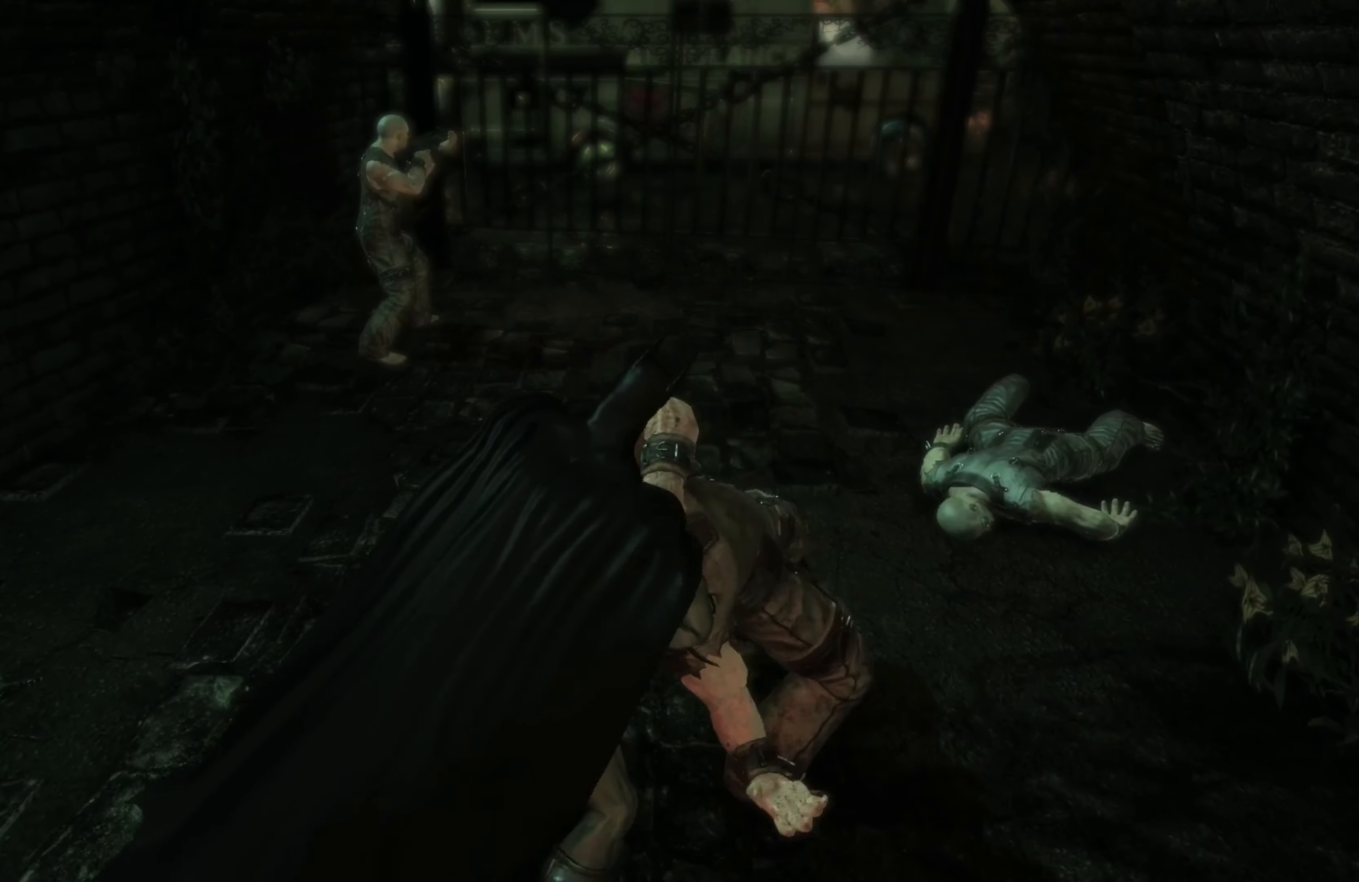
{"buttons": ["R2"], "left_stick": "left", "right_stick": "center", "events": [[60, "left_stick", "left"]]}
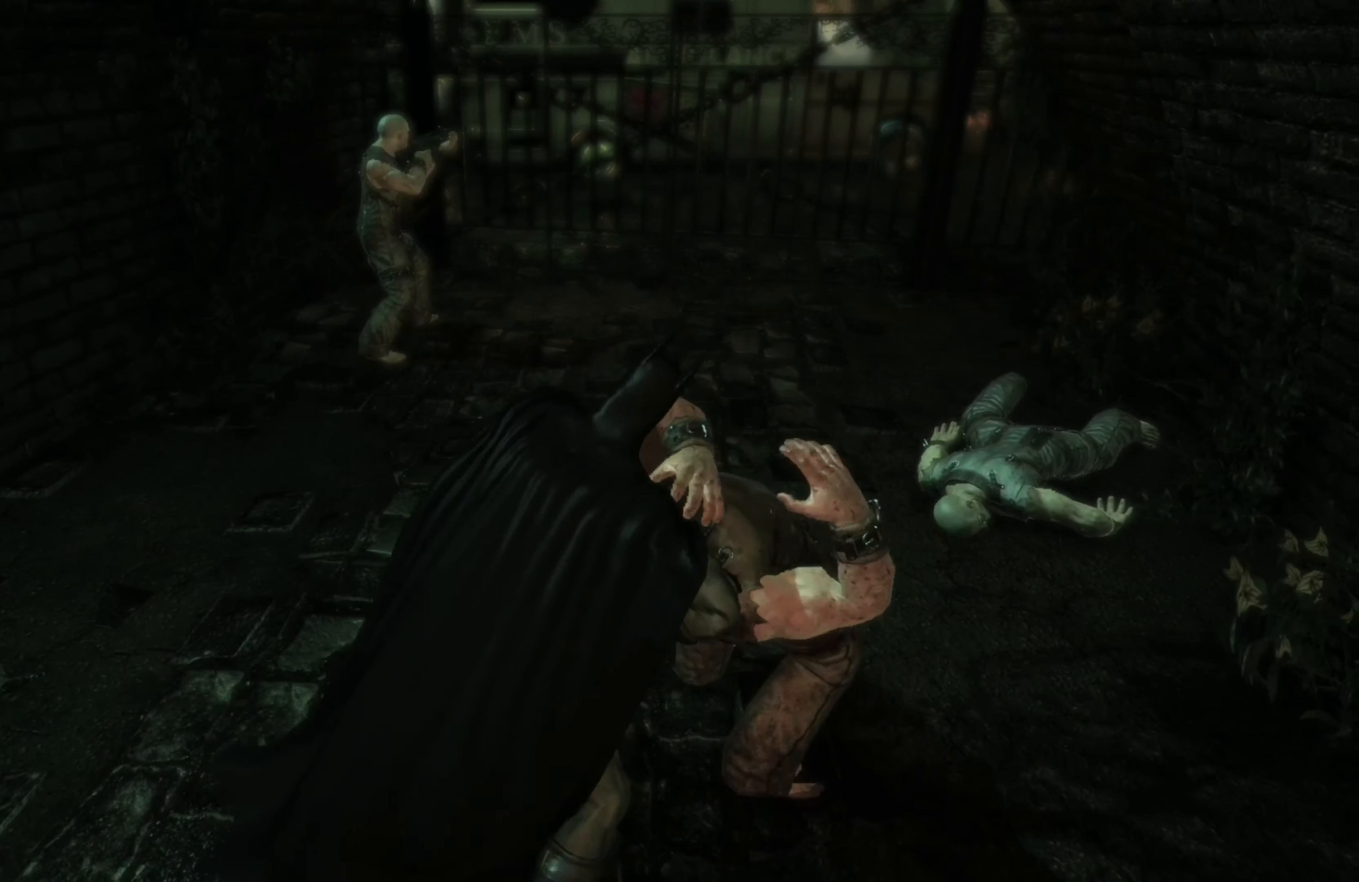
{"buttons": ["R2"], "left_stick": "left", "right_stick": "center", "events": []}
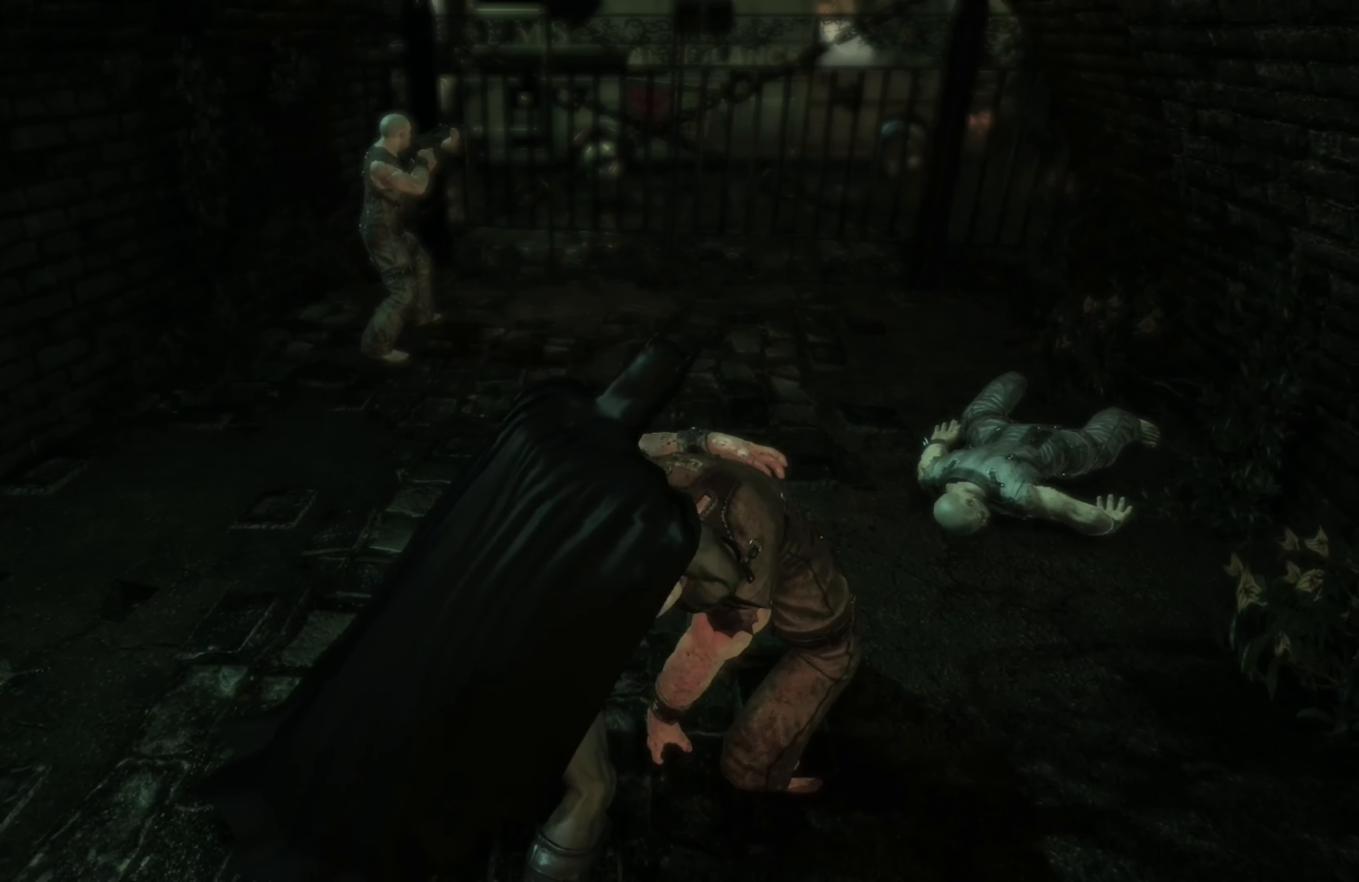
{"buttons": ["R2"], "left_stick": "left", "right_stick": "center", "events": []}
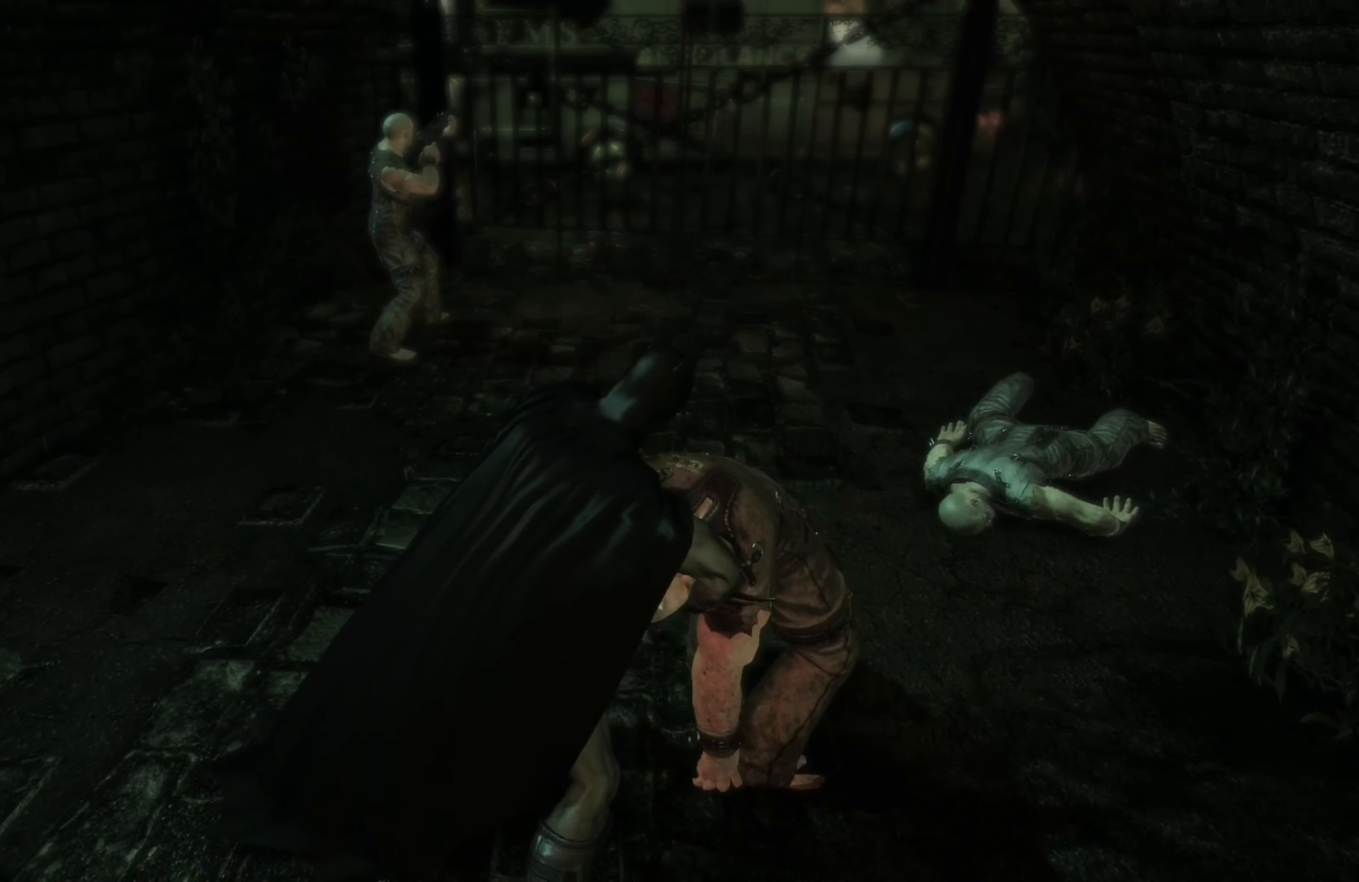
{"buttons": ["R2"], "left_stick": "left", "right_stick": "center", "events": []}
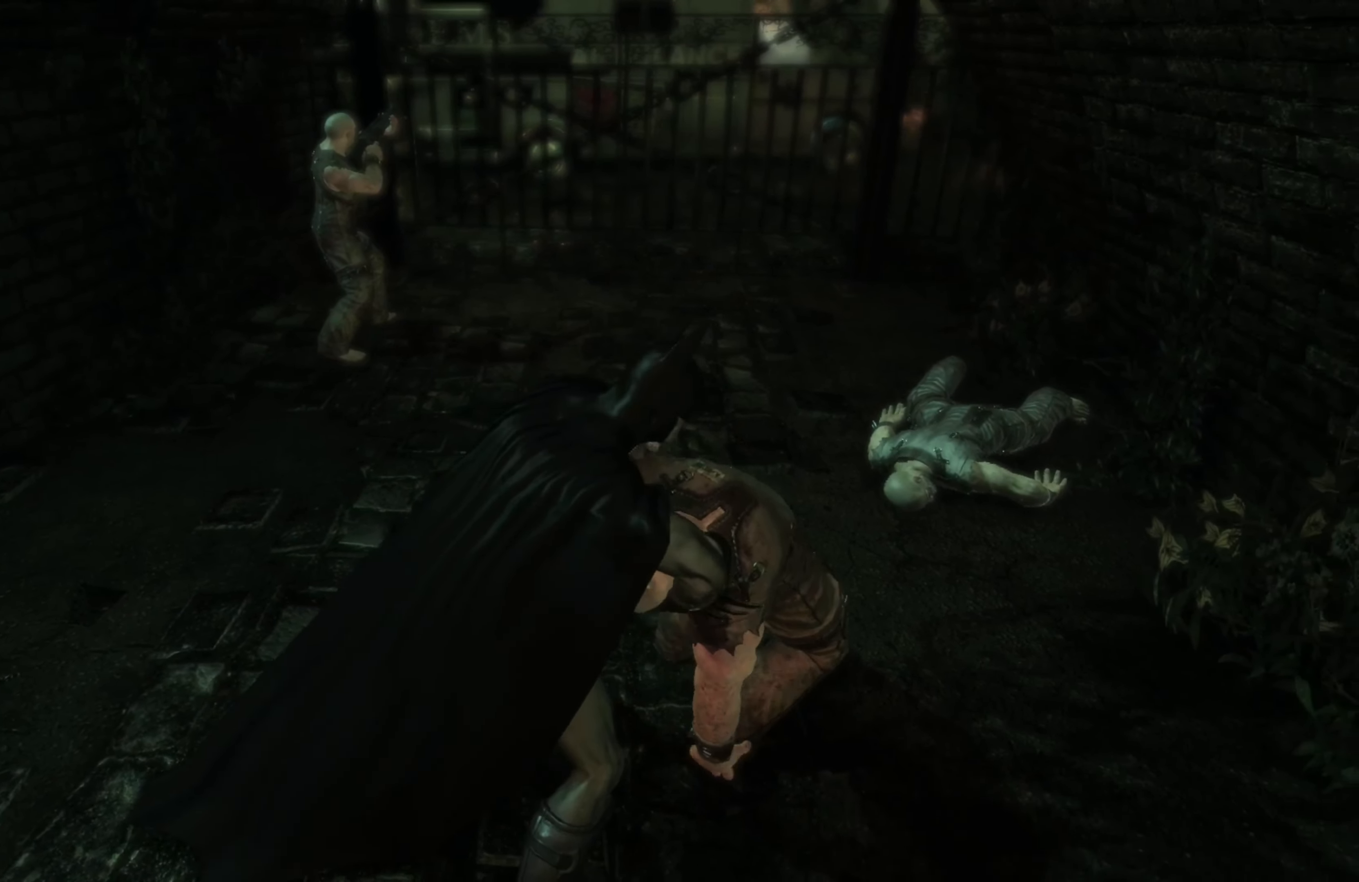
{"buttons": ["R2"], "left_stick": "left", "right_stick": "center", "events": []}
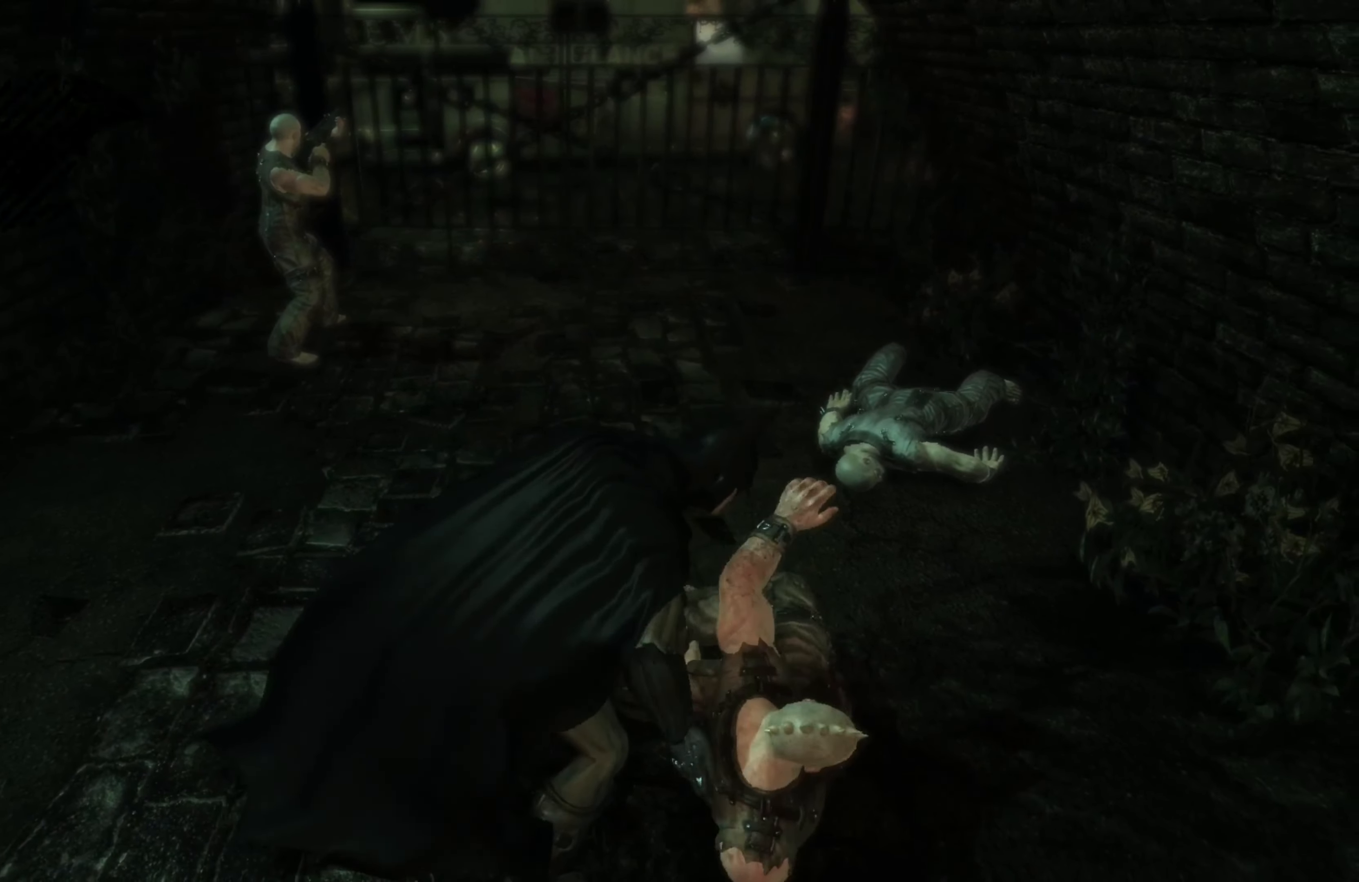
{"buttons": [], "left_stick": "left", "right_stick": "center", "events": [[440, "R2", "up"]]}
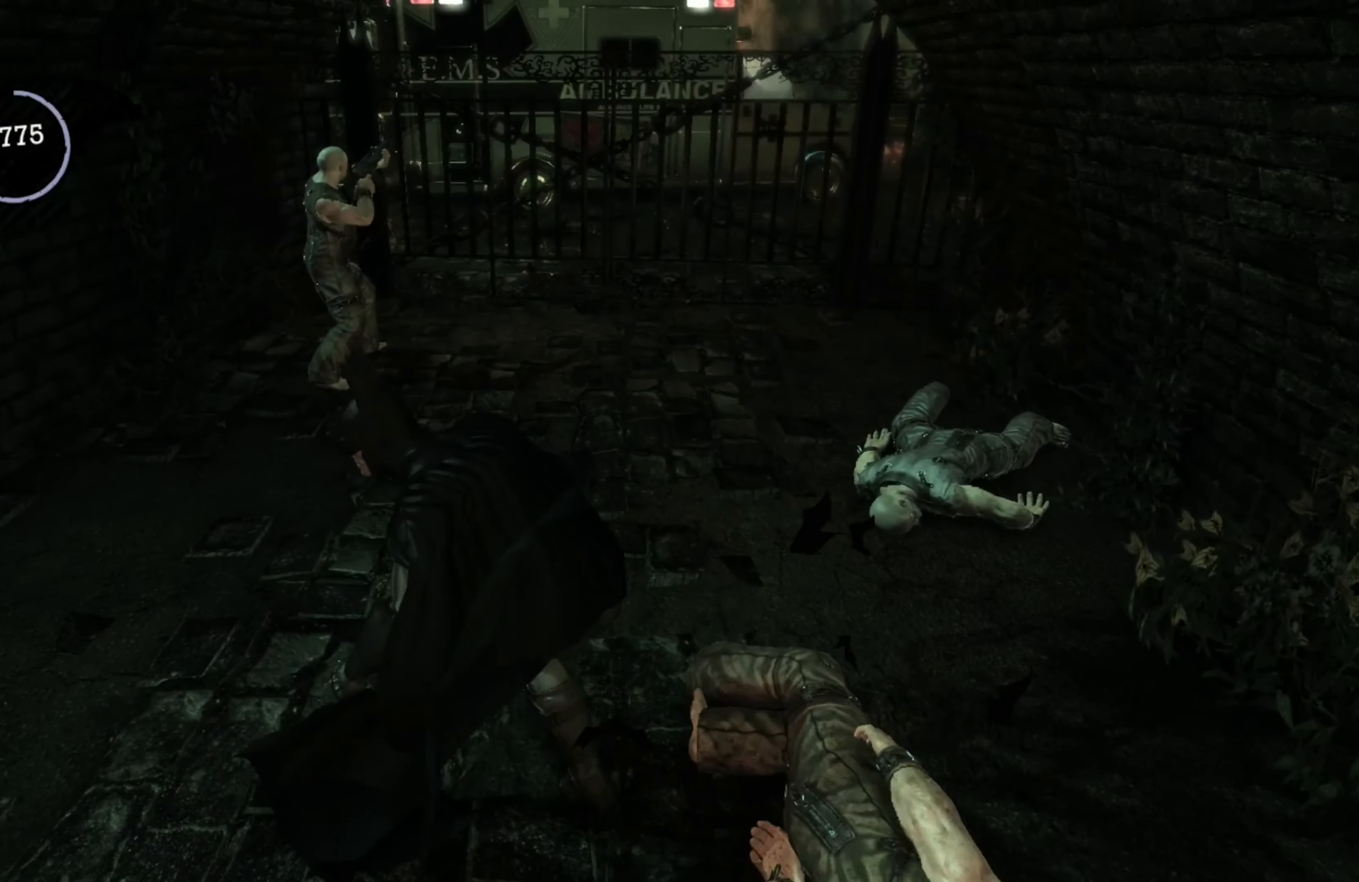
{"buttons": ["L2"], "left_stick": "up-left", "right_stick": "center", "events": [[180, "left_stick", "up-left"], [440, "L2", "down"]]}
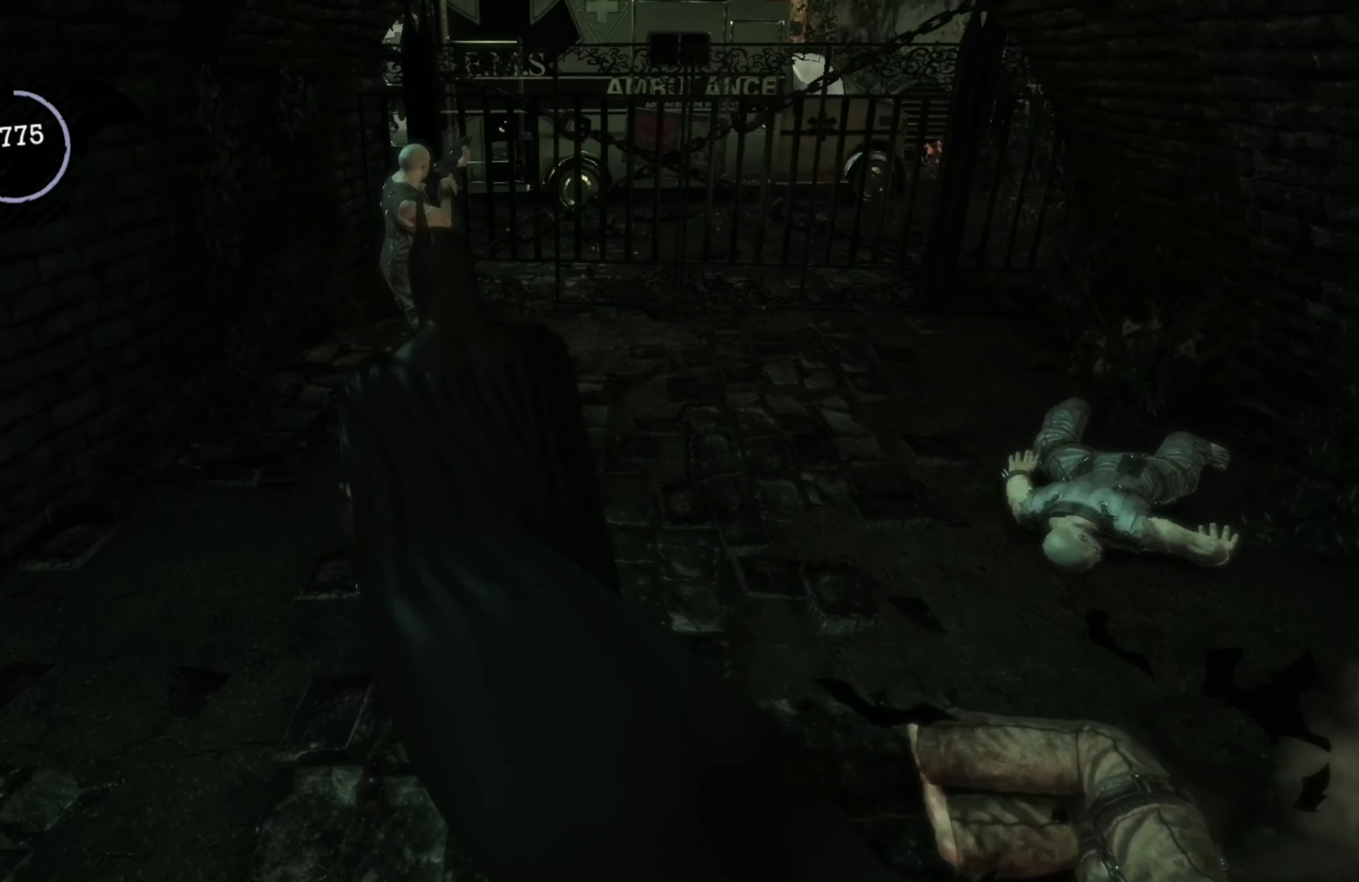
{"buttons": [], "left_stick": "up-left", "right_stick": "center", "events": [[160, "L2", "up"]]}
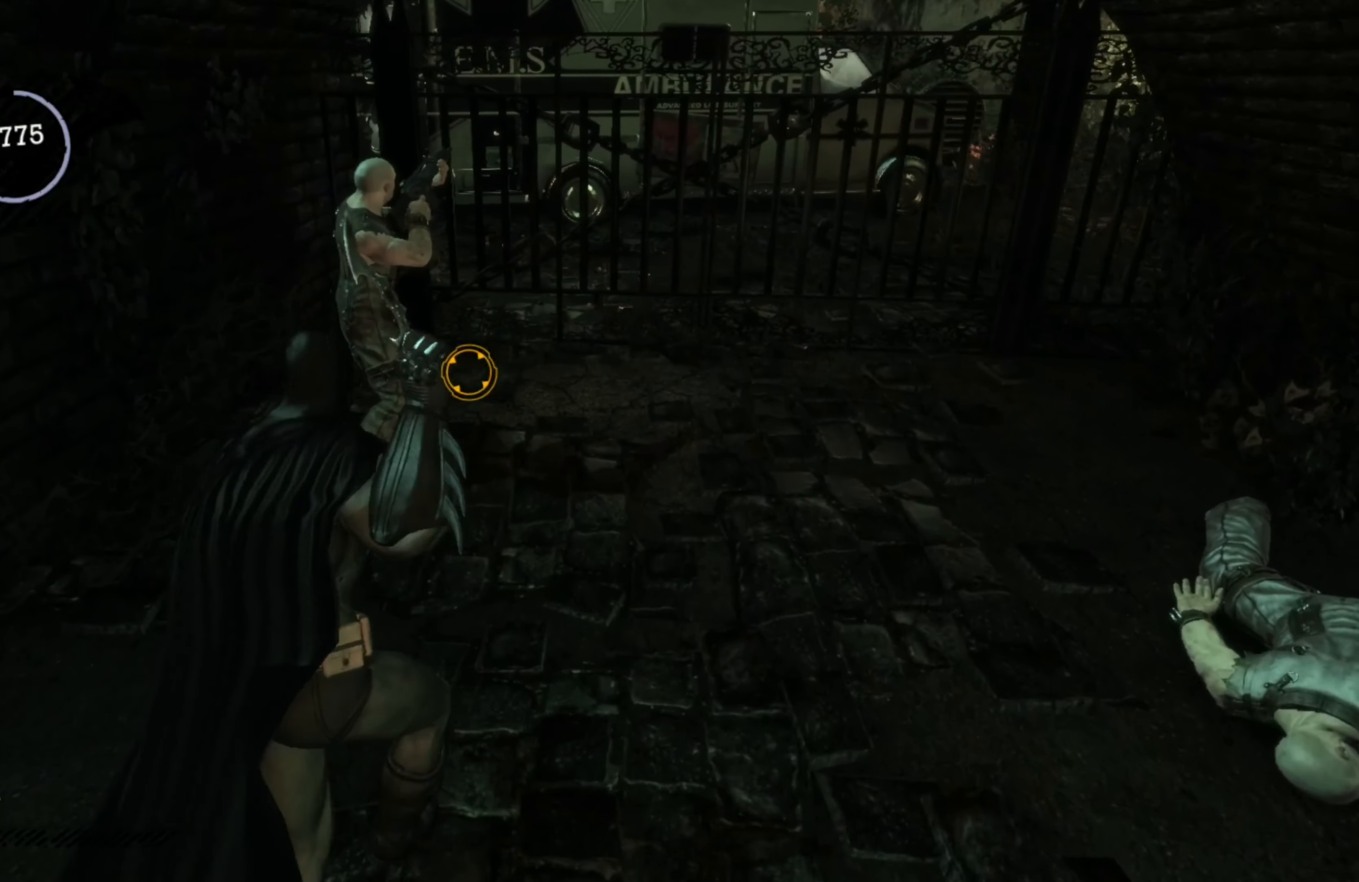
{"buttons": [], "left_stick": "center", "right_stick": "center", "events": [[340, "left_stick", "center"]]}
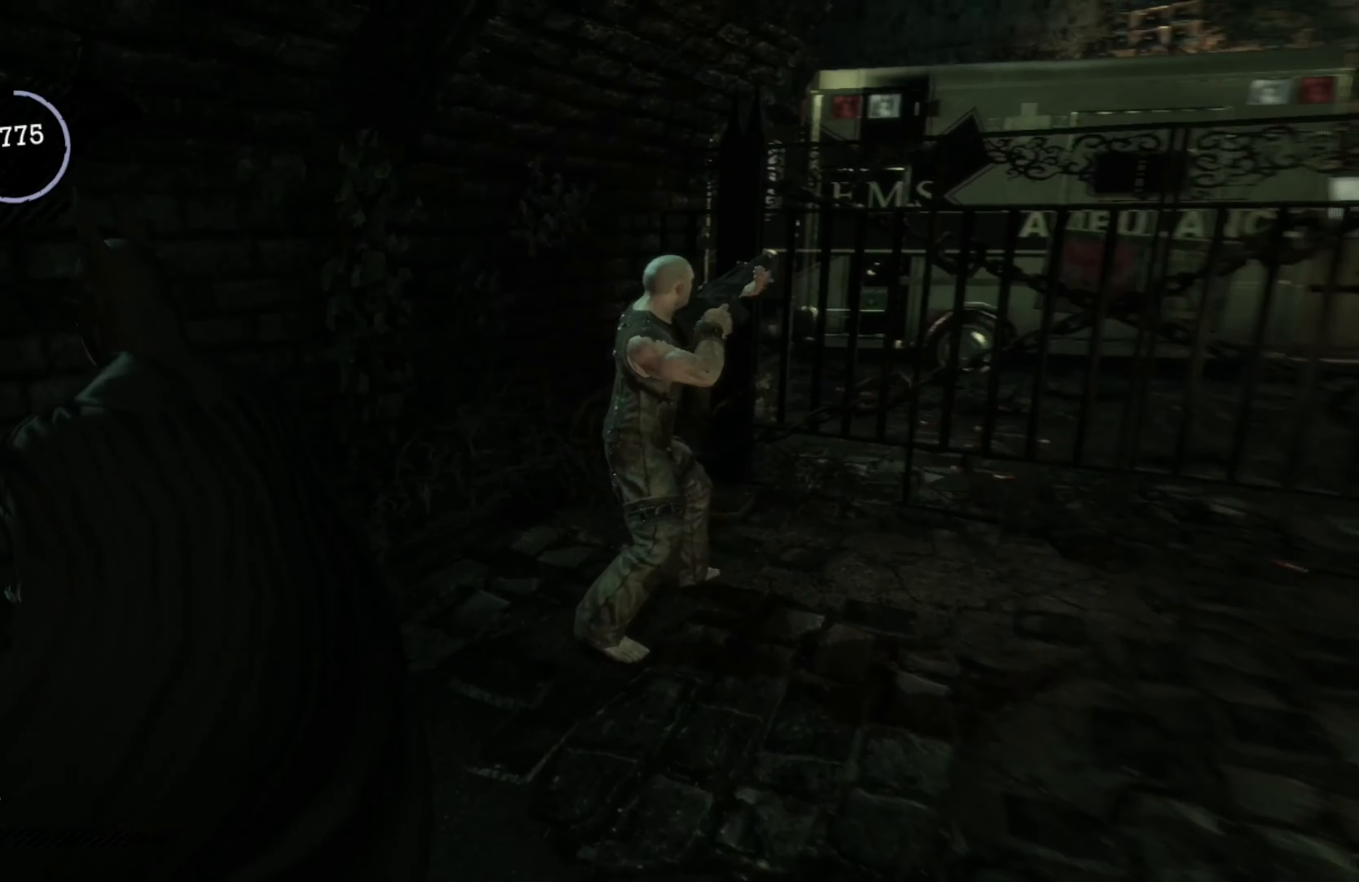
{"buttons": [], "left_stick": "center", "right_stick": "right", "events": [[320, "right_stick", "right"]]}
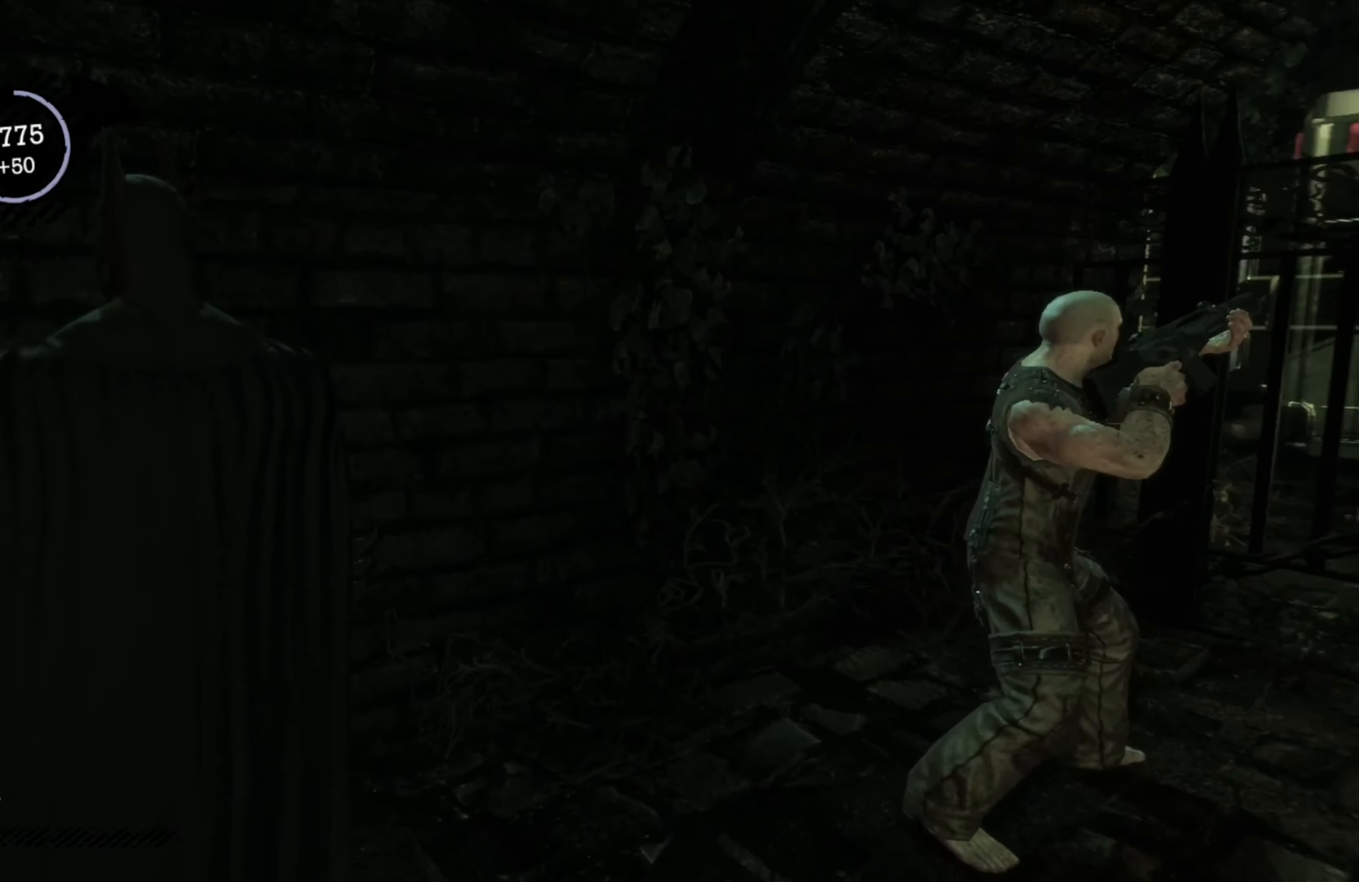
{"buttons": [], "left_stick": "up", "right_stick": "center", "events": [[300, "right_stick", "center"], [420, "left_stick", "up"]]}
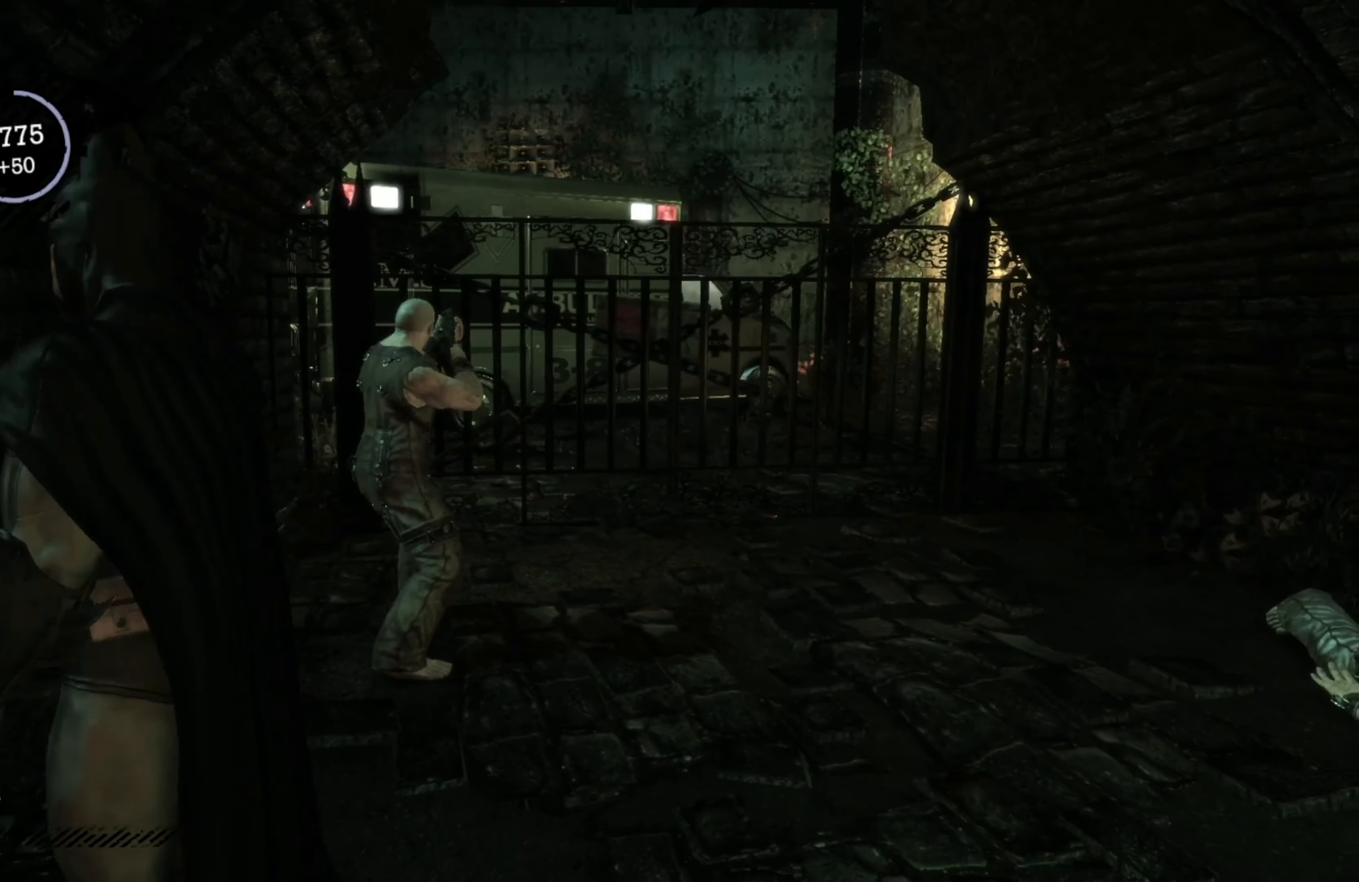
{"buttons": [], "left_stick": "center", "right_stick": "center", "events": [[40, "left_stick", "center"], [340, "L2", "down"], [480, "L2", "up"]]}
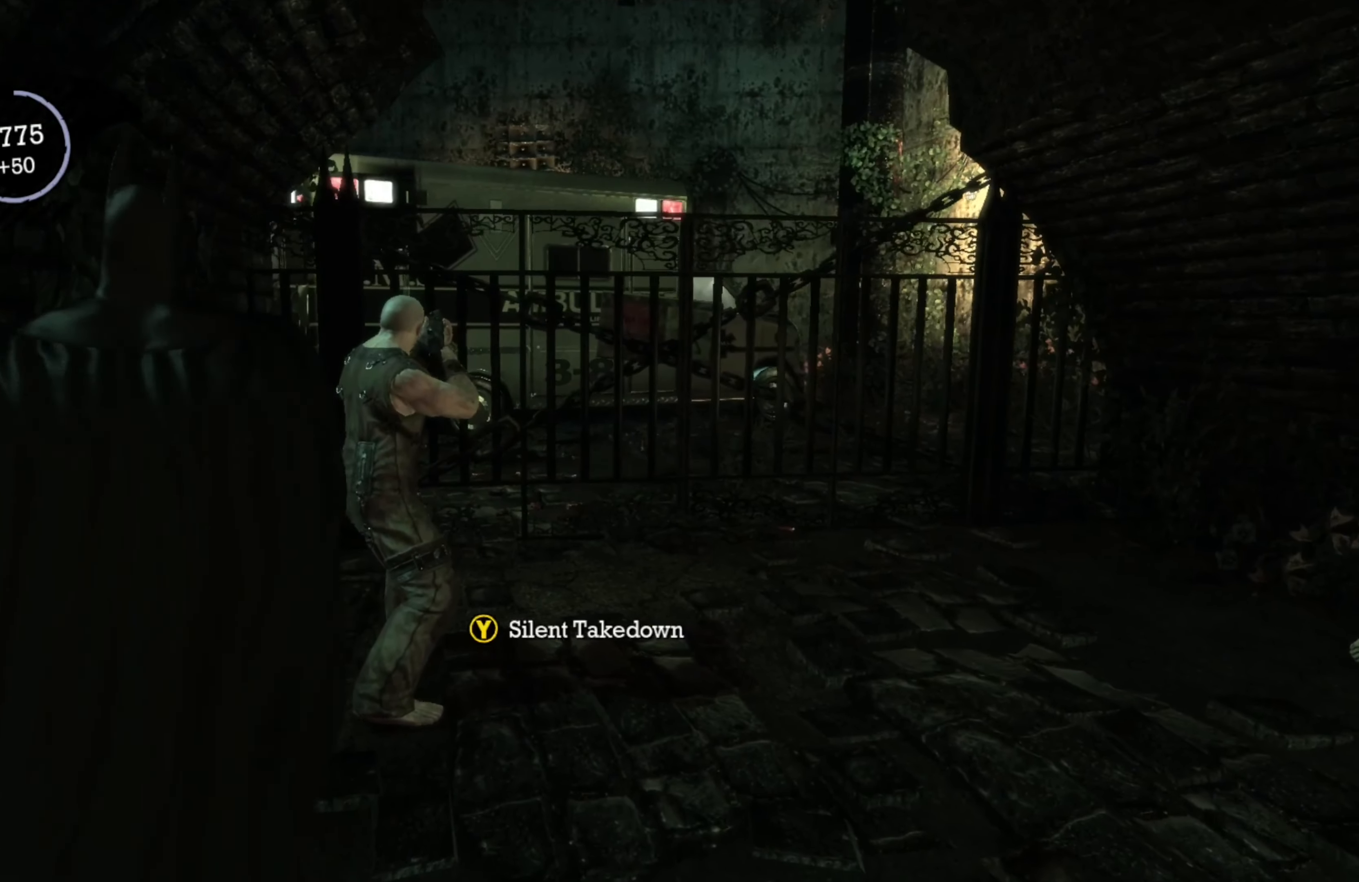
{"buttons": ["B"], "left_stick": "up", "right_stick": "center", "events": [[220, "left_stick", "up"], [440, "B", "down"]]}
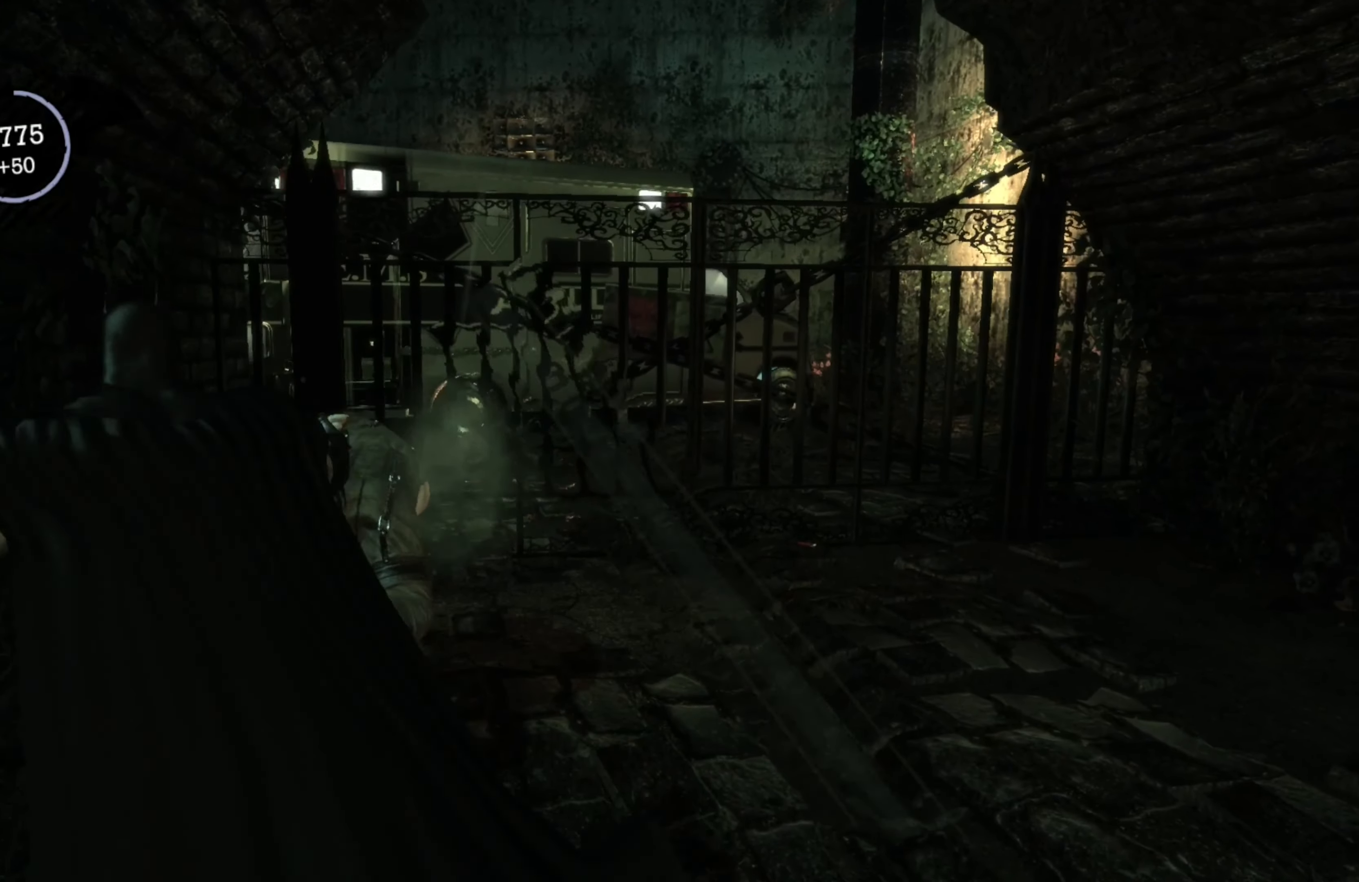
{"buttons": [], "left_stick": "up", "right_stick": "center", "events": [[60, "B", "up"]]}
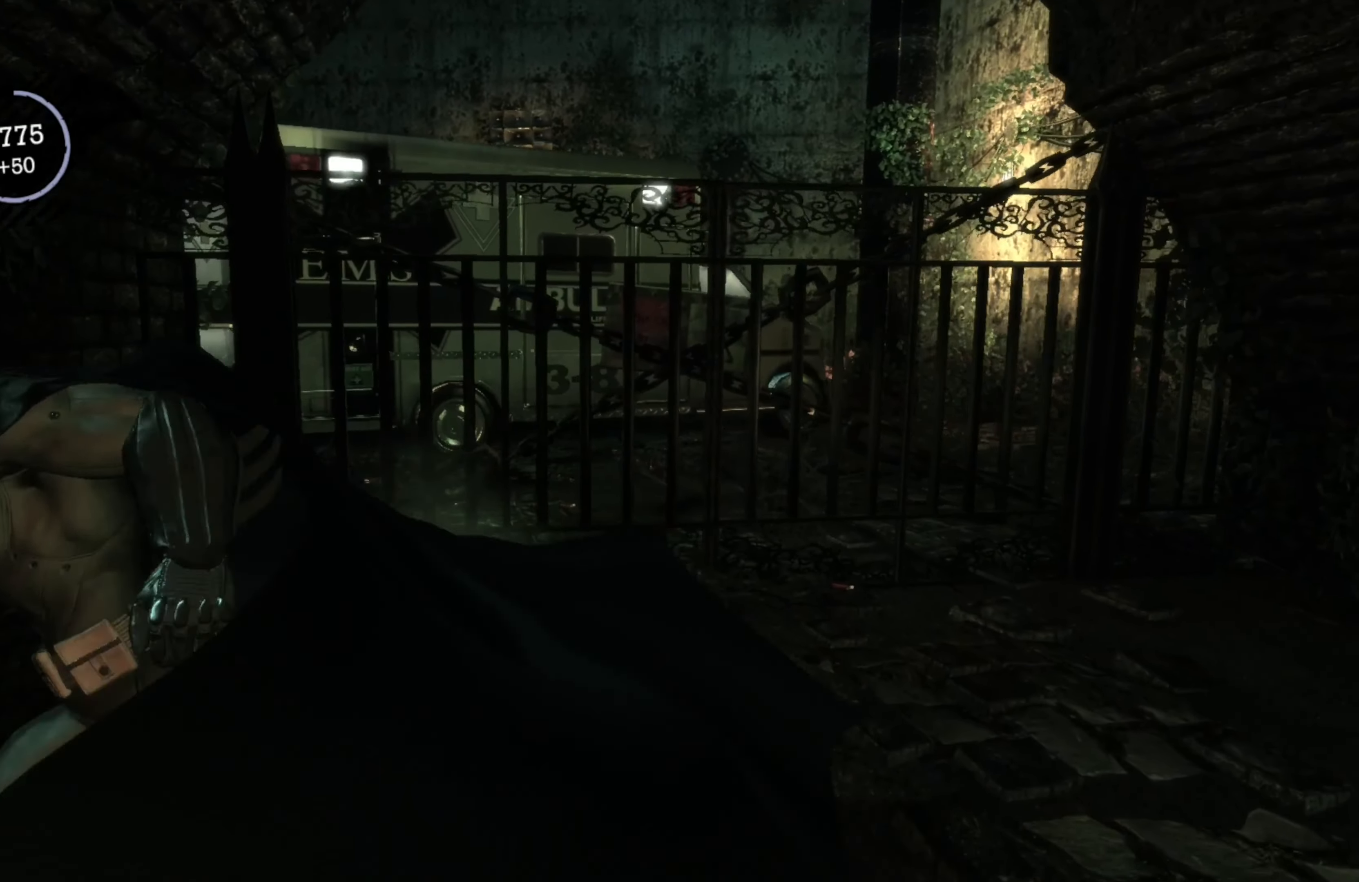
{"buttons": ["Y", "R2"], "left_stick": "center", "right_stick": "center", "events": [[160, "left_stick", "center"], [400, "R2", "down"], [460, "Y", "down"]]}
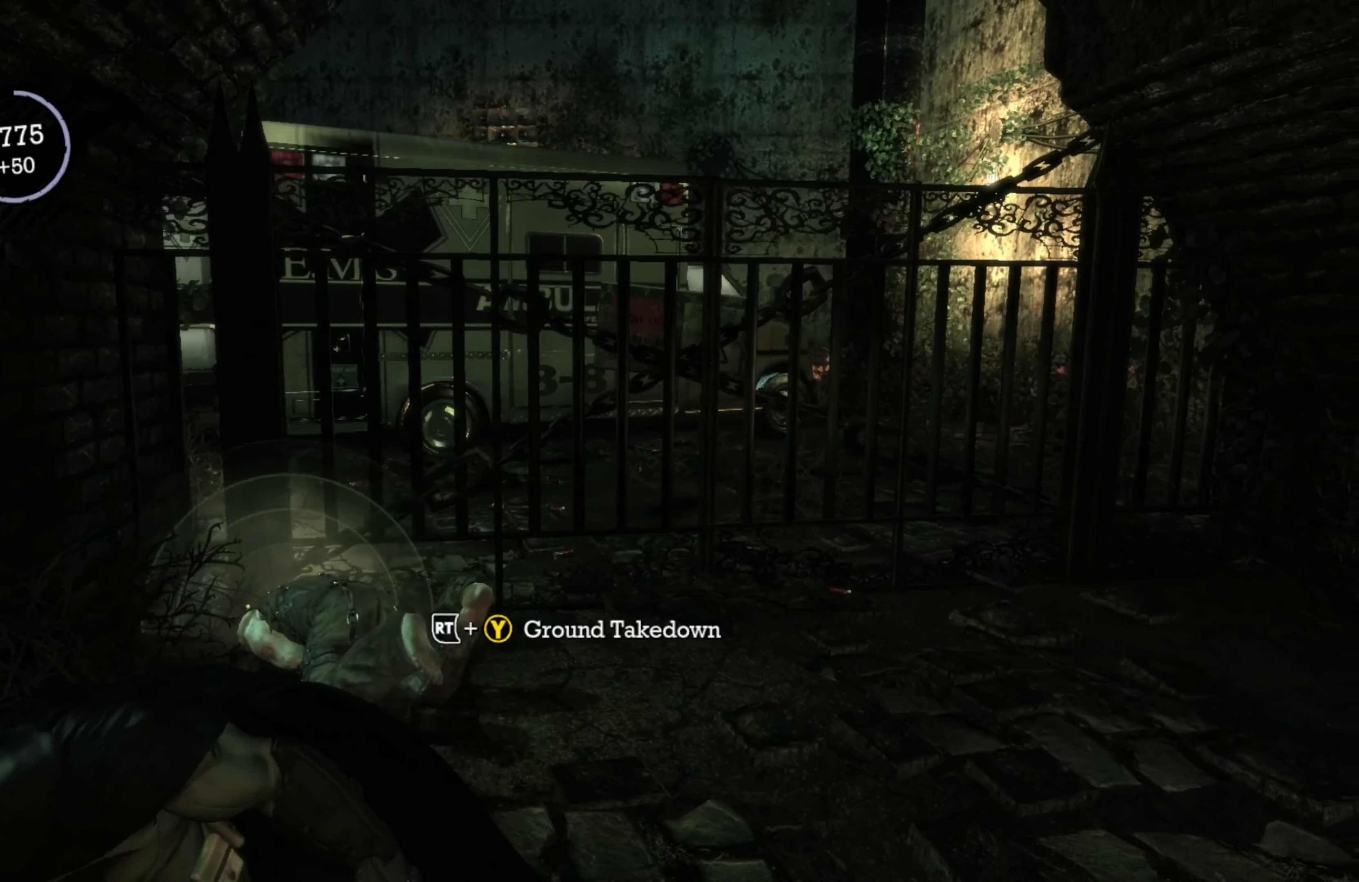
{"buttons": ["R2"], "left_stick": "center", "right_stick": "center", "events": [[120, "Y", "up"]]}
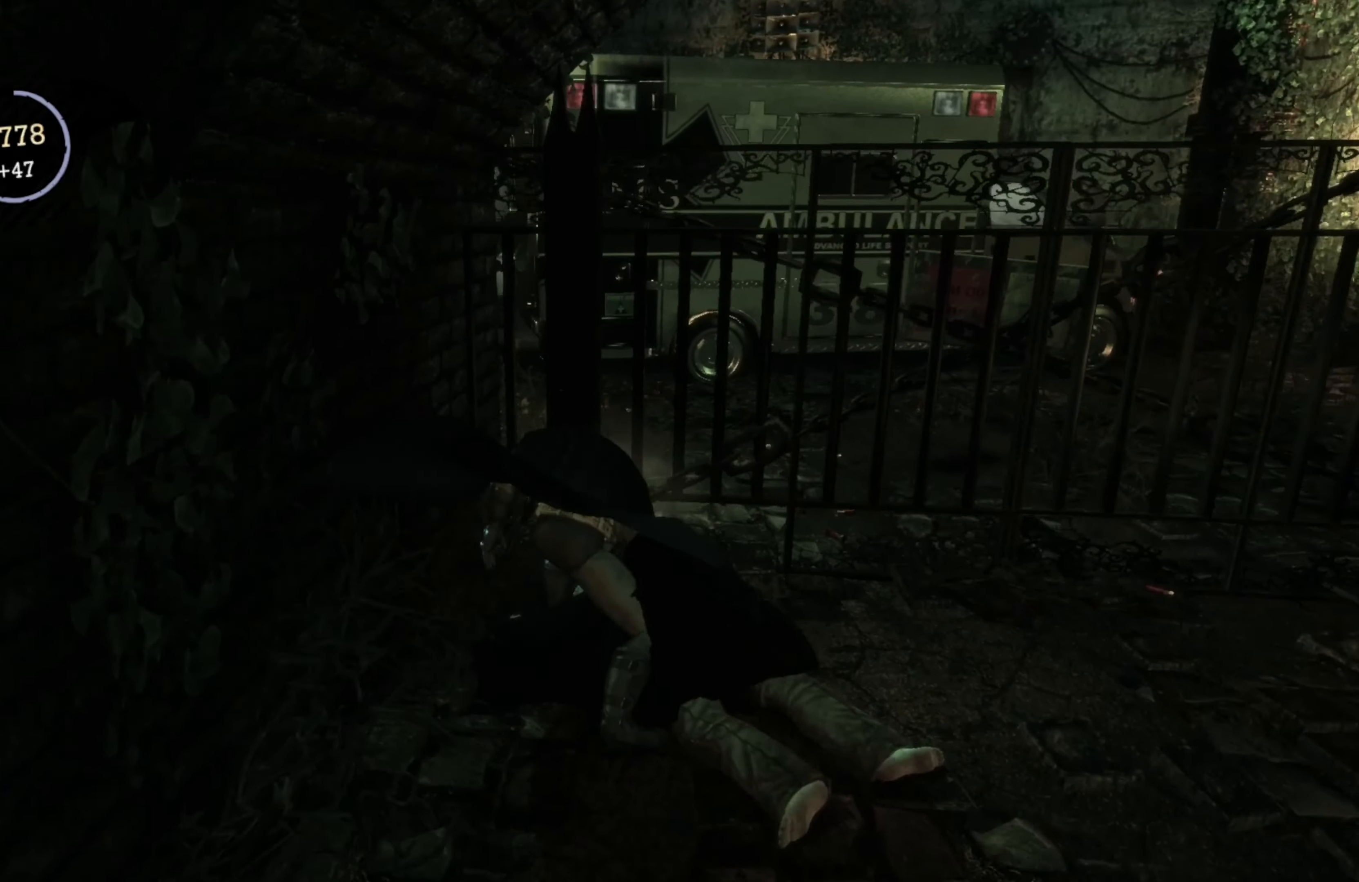
{"buttons": [], "left_stick": "center", "right_stick": "center", "events": [[160, "R2", "up"]]}
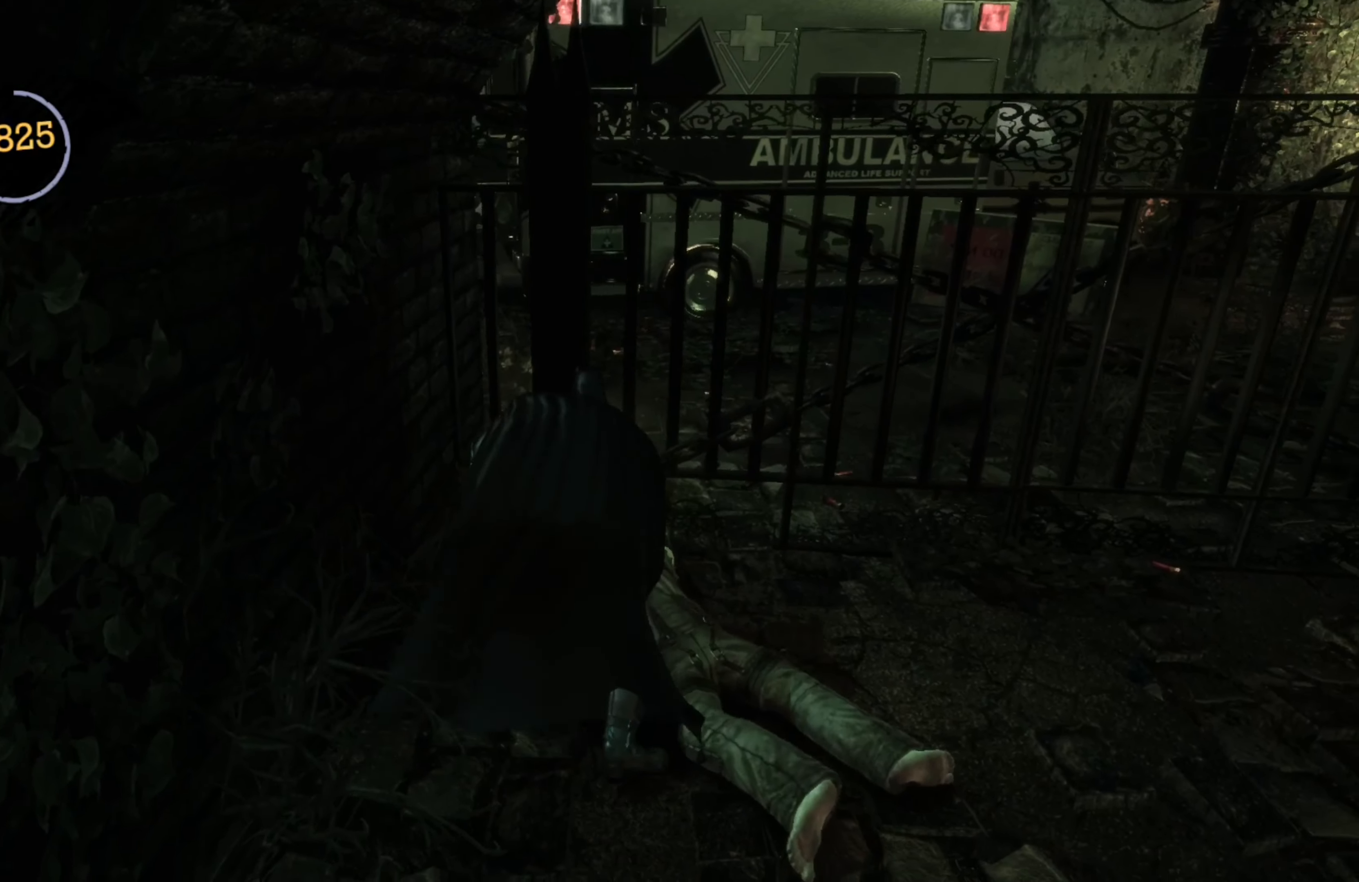
{"buttons": [], "left_stick": "center", "right_stick": "center", "events": []}
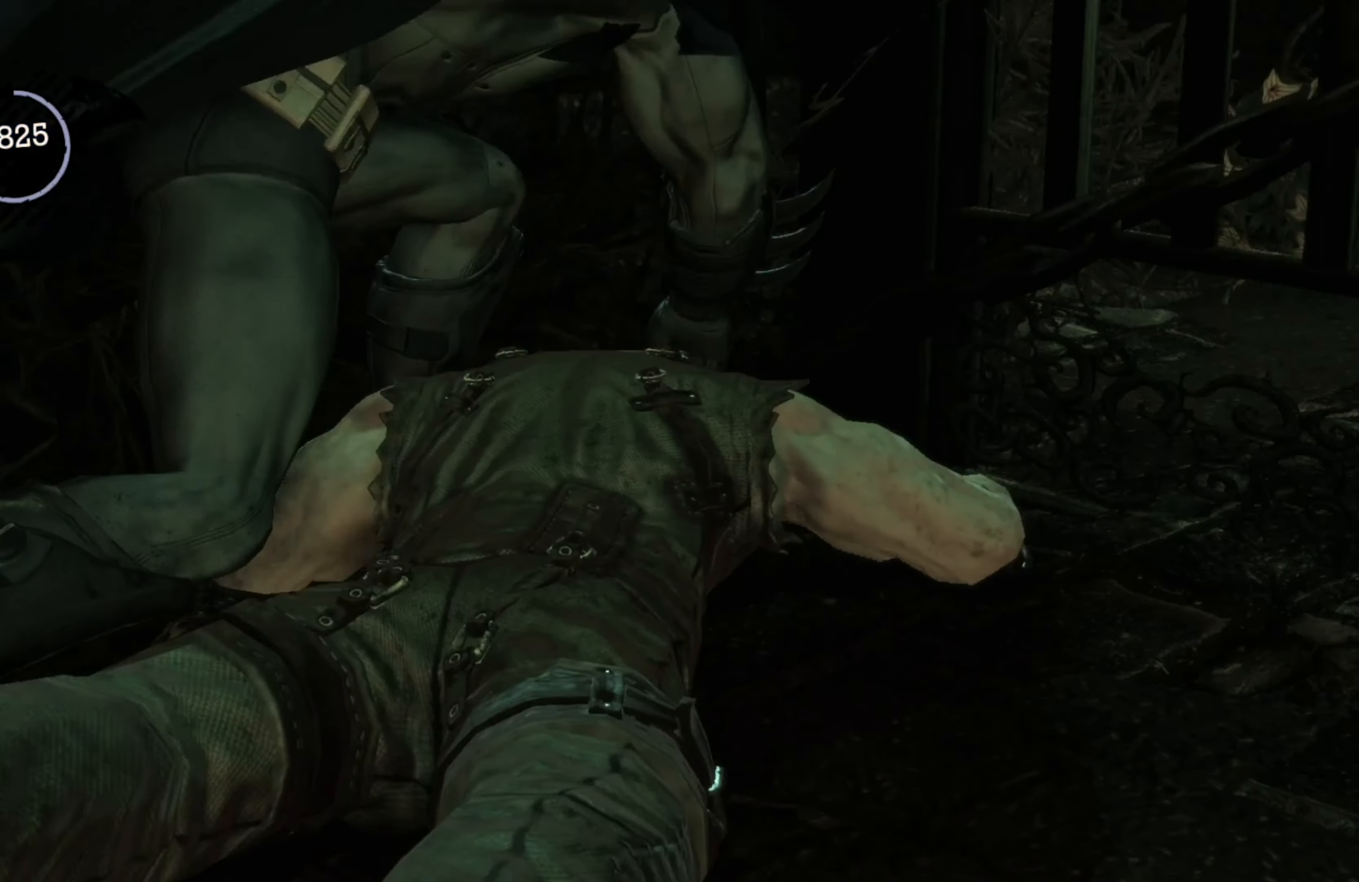
{"buttons": [], "left_stick": "center", "right_stick": "center", "events": []}
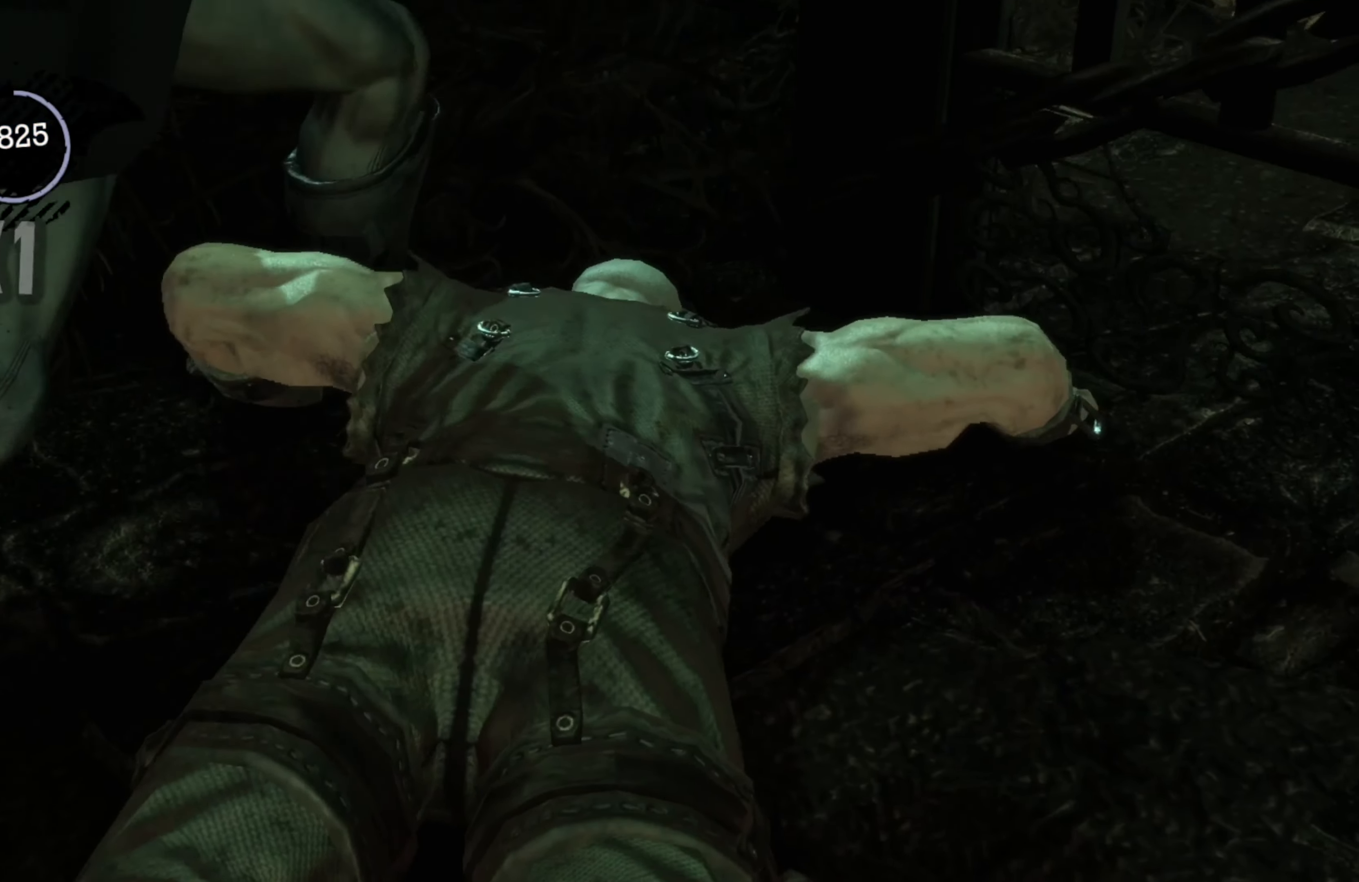
{"buttons": [], "left_stick": "center", "right_stick": "right", "events": [[400, "right_stick", "right"]]}
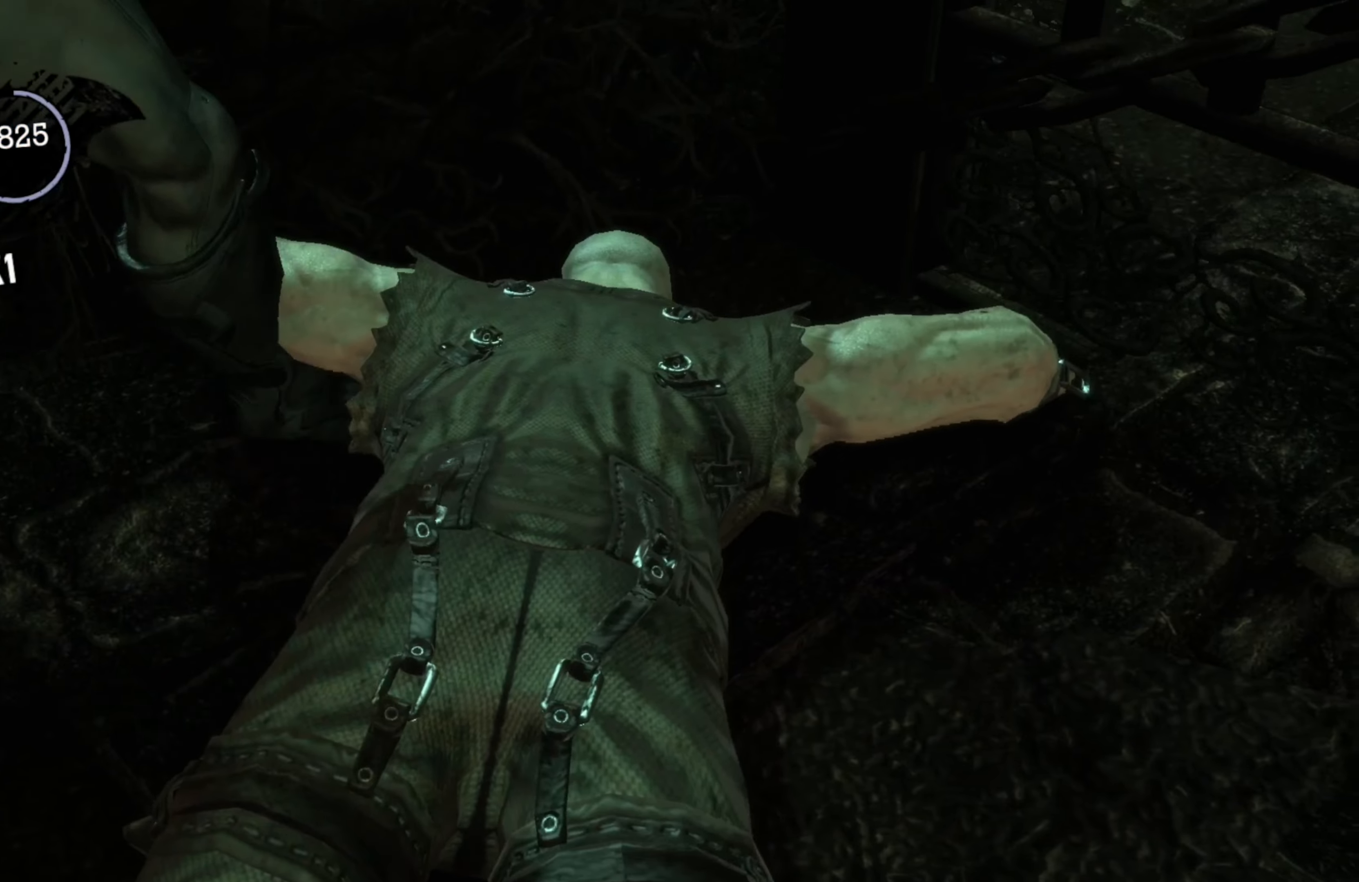
{"buttons": [], "left_stick": "center", "right_stick": "right", "events": []}
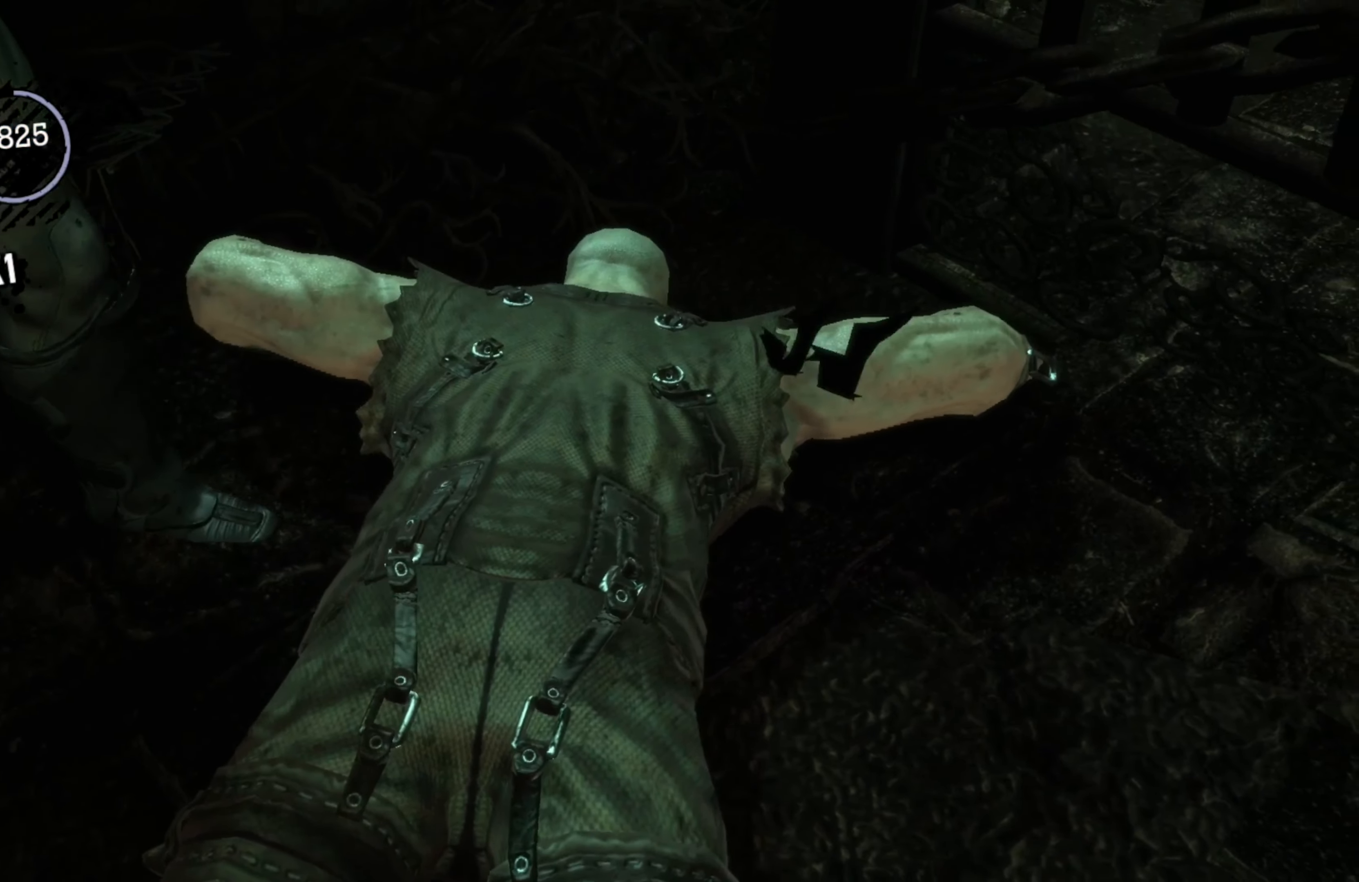
{"buttons": [], "left_stick": "center", "right_stick": "right", "events": []}
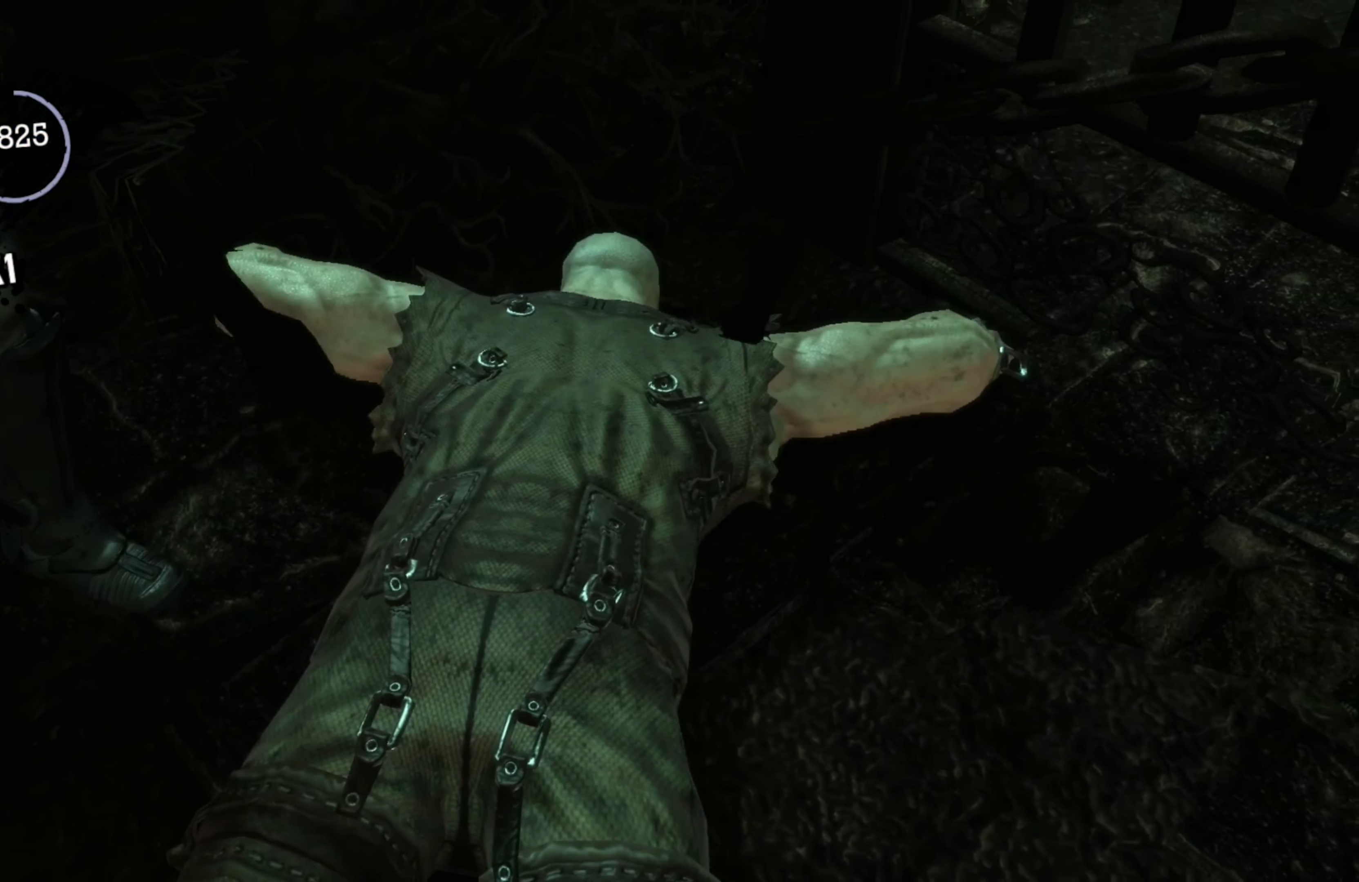
{"buttons": [], "left_stick": "center", "right_stick": "right", "events": []}
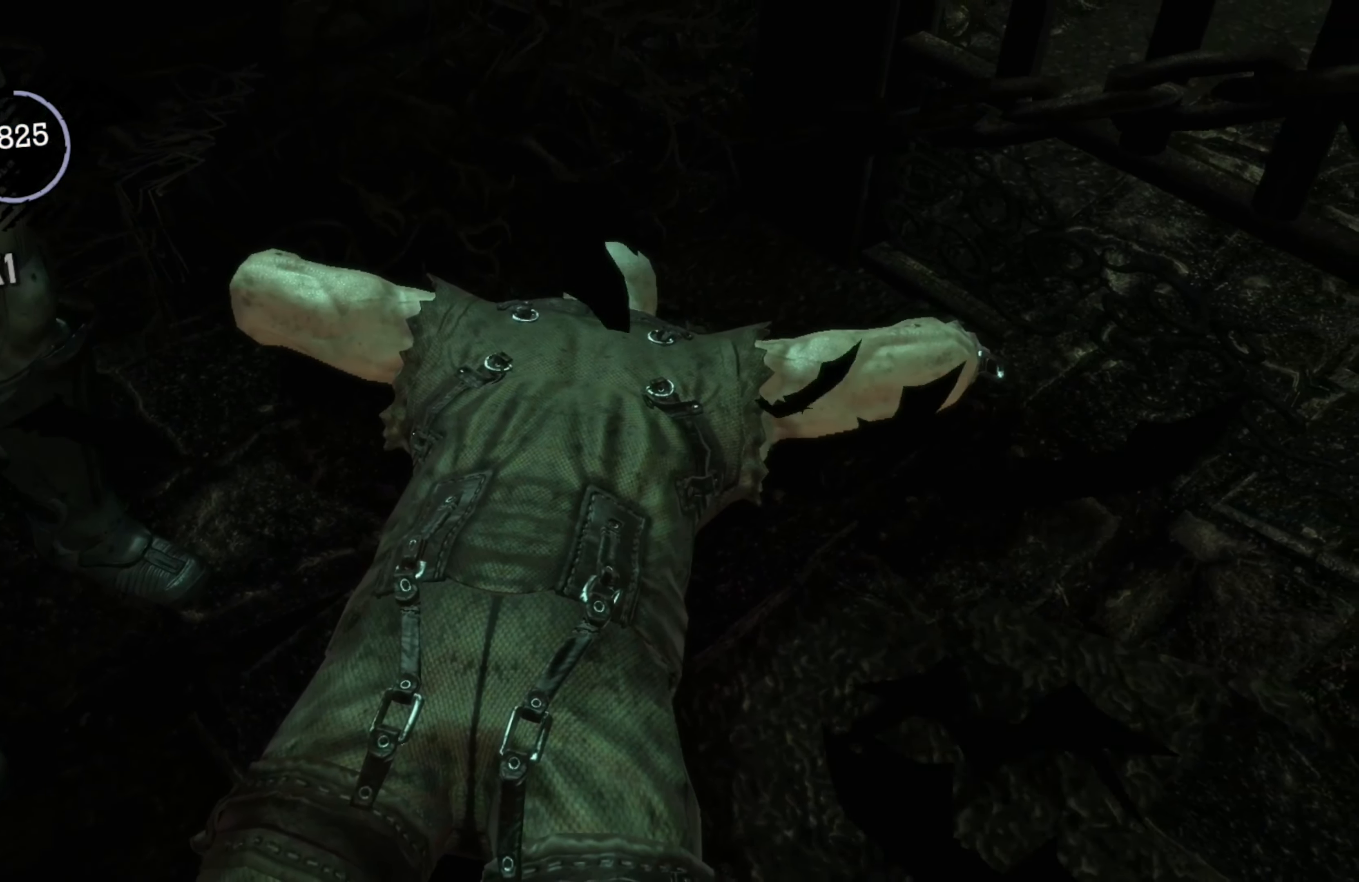
{"buttons": [], "left_stick": "center", "right_stick": "right", "events": []}
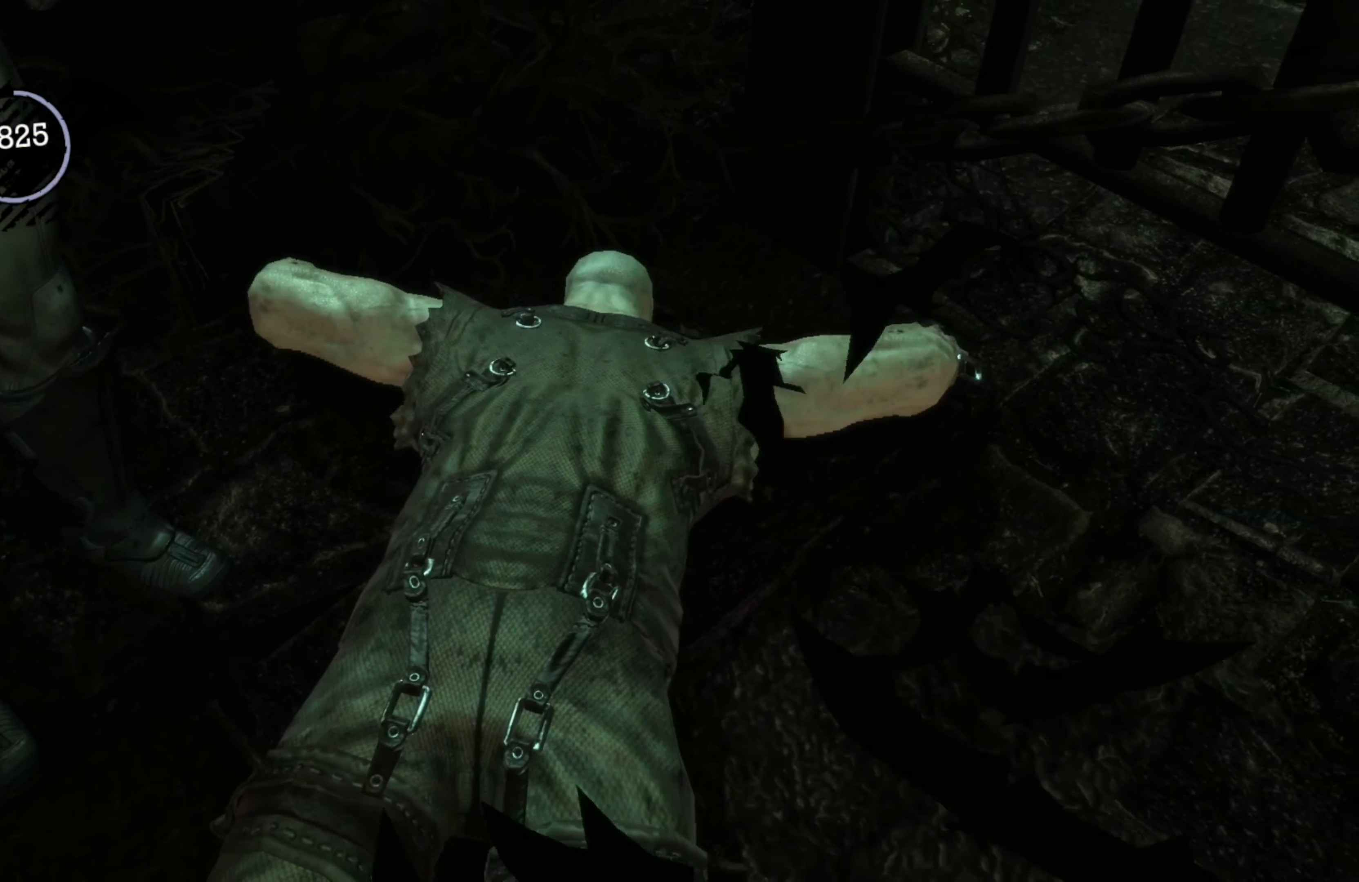
{"buttons": [], "left_stick": "center", "right_stick": "right", "events": []}
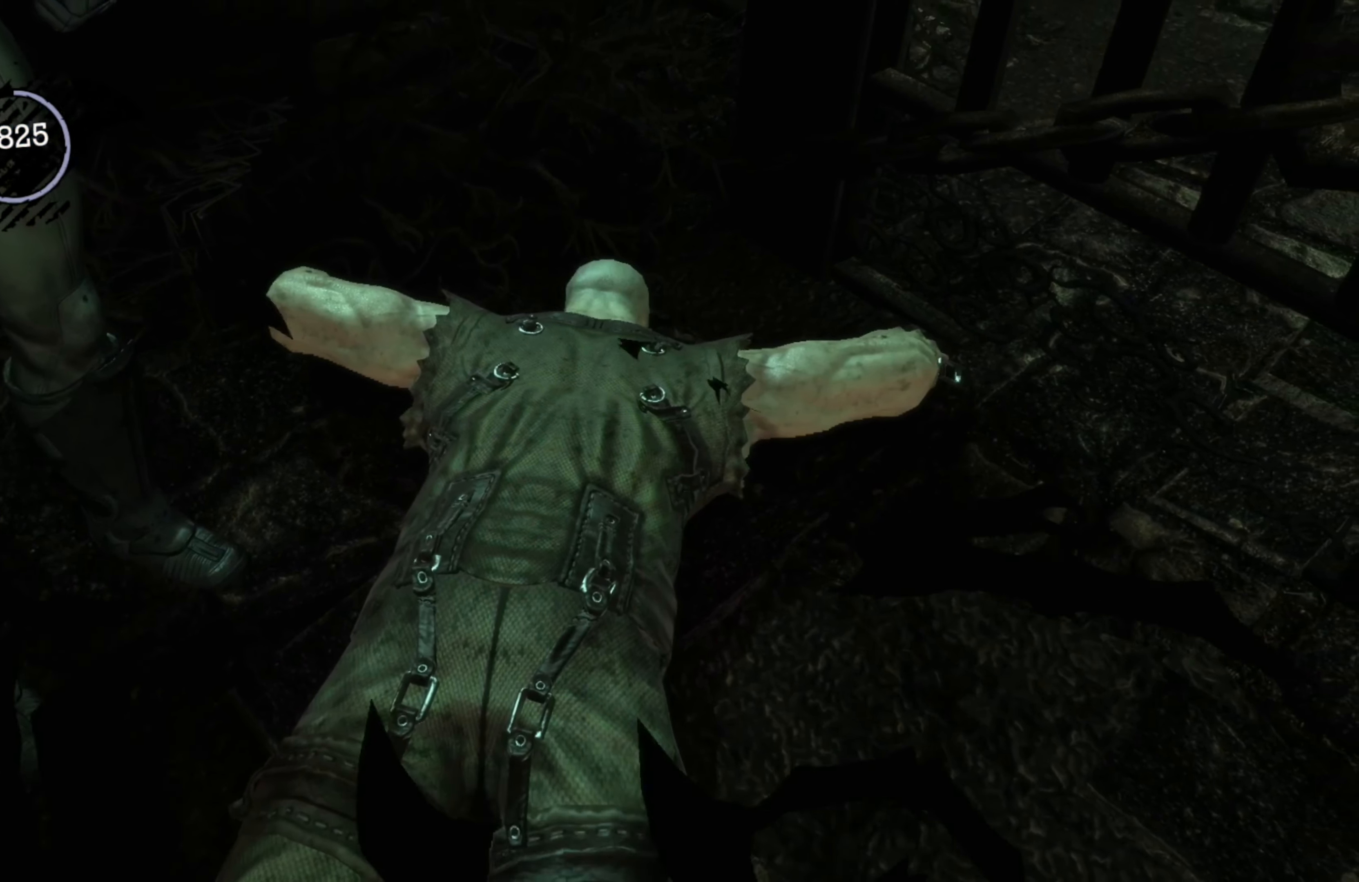
{"buttons": [], "left_stick": "center", "right_stick": "right", "events": []}